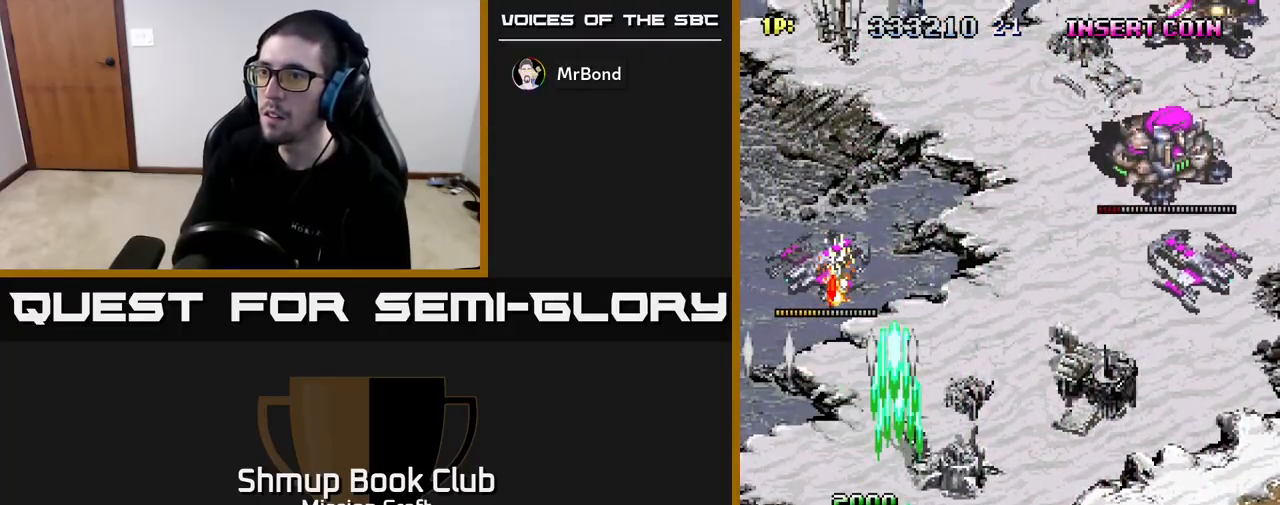
Gameplay with a controller (Xbox layout); each line is a JSON object with the inputs held at the frame after it. "events" lists button and stick changes between this image and that frame as [ms after this image, input, new state], when the widget could be followed in between.
{"buttons": ["R2", "DPAD_RIGHT"], "left_stick": "center", "right_stick": "center", "events": []}
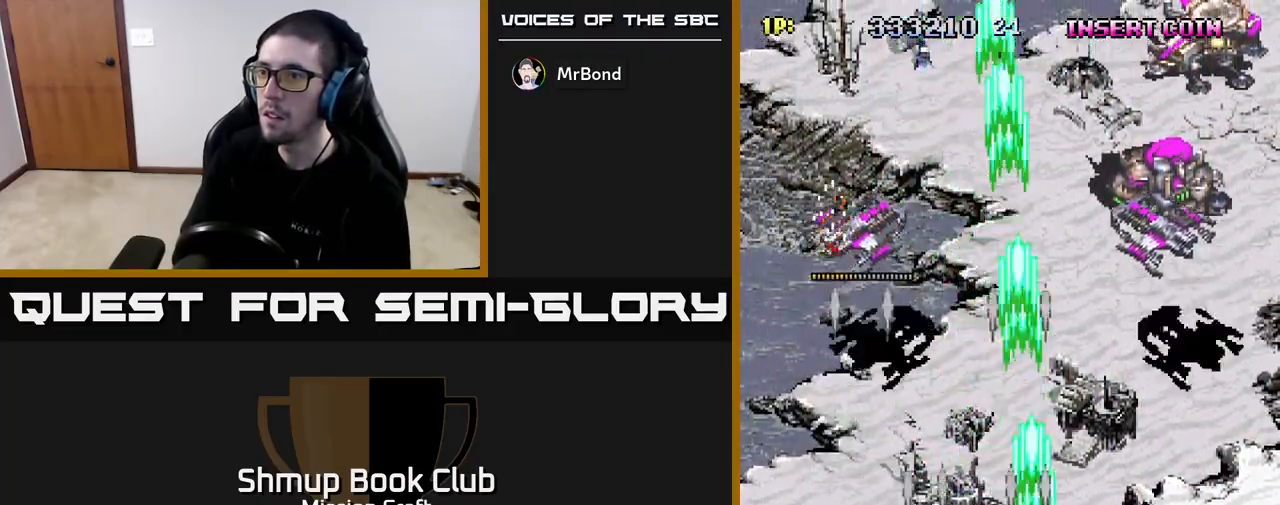
{"buttons": ["R2", "DPAD_UP"], "left_stick": "center", "right_stick": "center", "events": [[150, "DPAD_RIGHT", "up"], [200, "DPAD_LEFT", "down"], [233, "DPAD_UP", "down"], [267, "DPAD_UP", "up"], [333, "DPAD_LEFT", "up"], [367, "DPAD_RIGHT", "down"], [400, "DPAD_UP", "down"], [467, "DPAD_RIGHT", "up"]]}
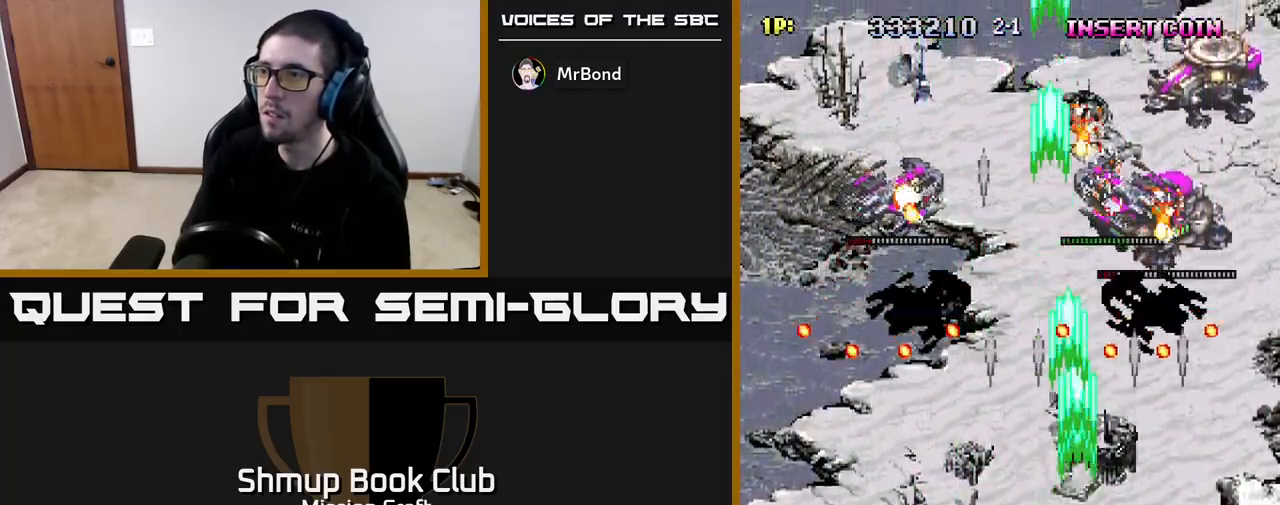
{"buttons": ["R2"], "left_stick": "center", "right_stick": "center", "events": [[67, "DPAD_UP", "up"], [117, "DPAD_DOWN", "down"], [200, "DPAD_RIGHT", "down"], [383, "DPAD_DOWN", "up"], [417, "DPAD_RIGHT", "up"]]}
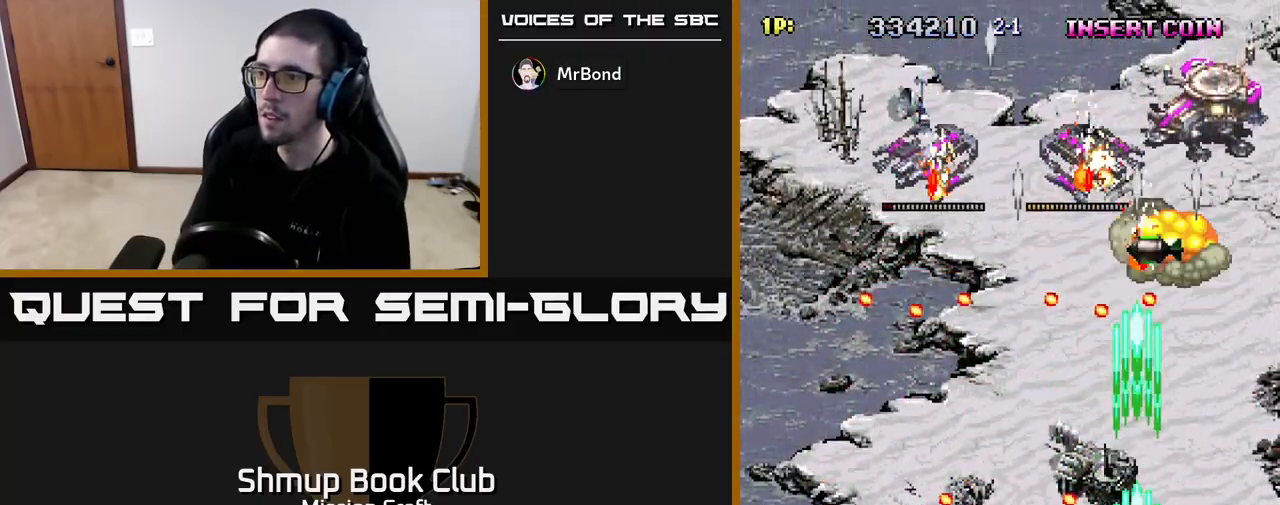
{"buttons": ["R2", "DPAD_DOWN", "DPAD_LEFT"], "left_stick": "center", "right_stick": "center", "events": [[67, "DPAD_UP", "down"], [200, "DPAD_RIGHT", "down"], [350, "DPAD_UP", "up"], [383, "DPAD_RIGHT", "up"], [400, "DPAD_DOWN", "down"], [417, "DPAD_LEFT", "down"]]}
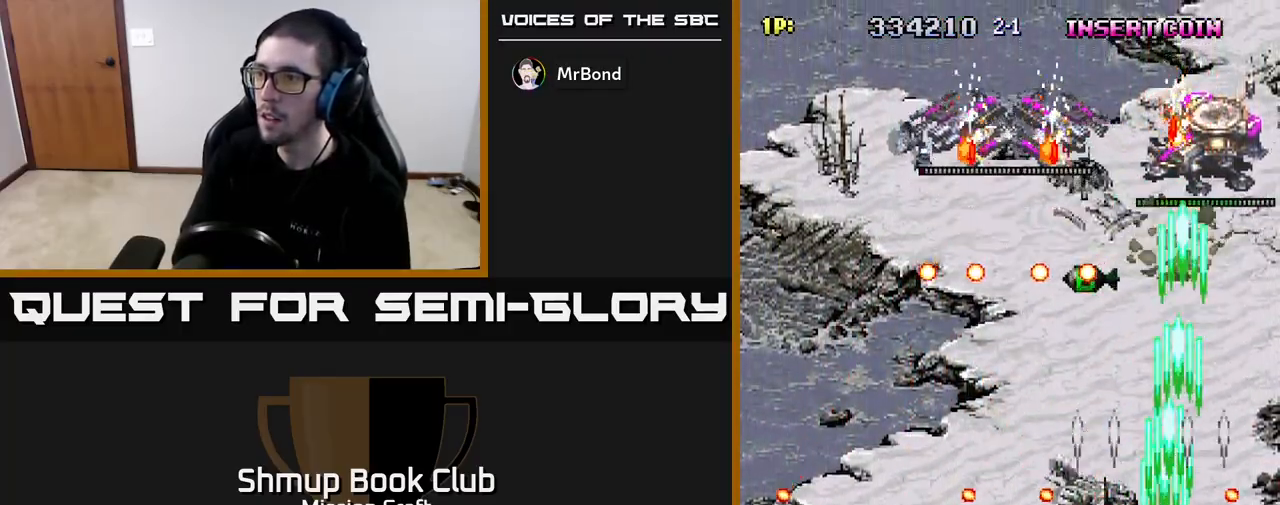
{"buttons": ["R2", "DPAD_DOWN", "DPAD_RIGHT"], "left_stick": "center", "right_stick": "center", "events": [[17, "DPAD_DOWN", "up"], [67, "DPAD_UP", "down"], [100, "DPAD_LEFT", "up"], [200, "DPAD_RIGHT", "down"], [283, "DPAD_RIGHT", "up"], [300, "DPAD_UP", "up"], [333, "DPAD_DOWN", "down"], [400, "DPAD_RIGHT", "down"]]}
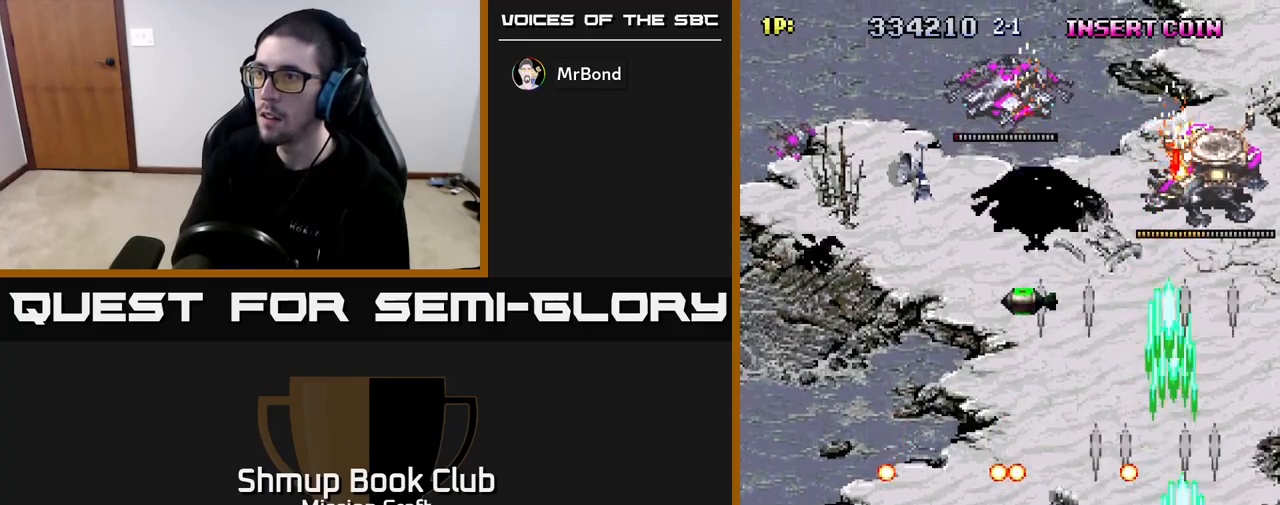
{"buttons": ["R2", "DPAD_LEFT"], "left_stick": "center", "right_stick": "center", "events": [[33, "DPAD_DOWN", "up"], [100, "DPAD_UP", "down"], [183, "DPAD_RIGHT", "up"], [267, "DPAD_LEFT", "down"], [333, "DPAD_UP", "up"]]}
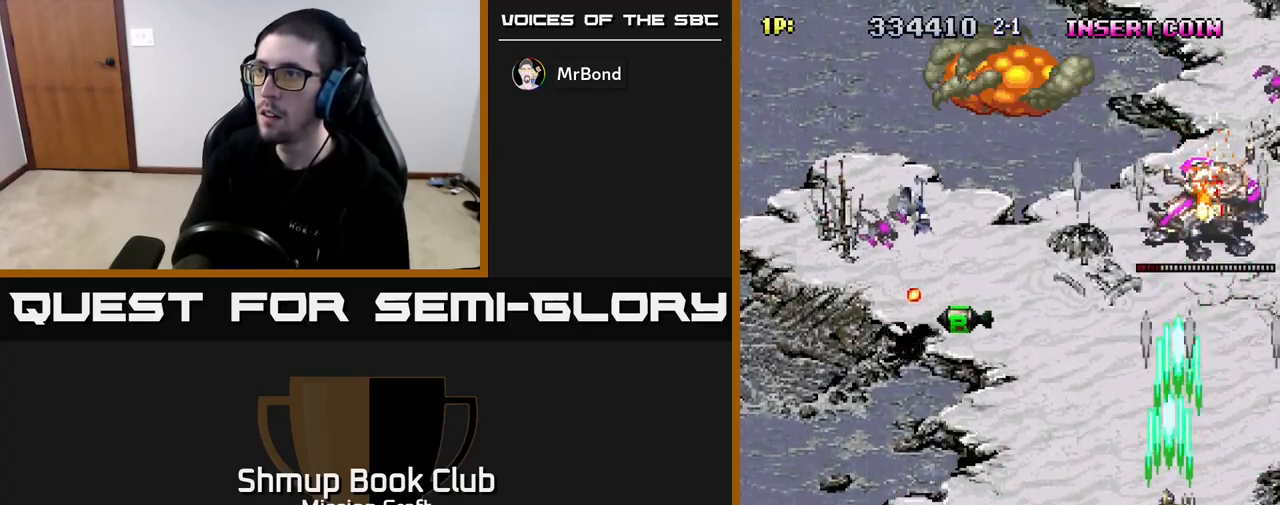
{"buttons": ["R2", "DPAD_LEFT"], "left_stick": "center", "right_stick": "center", "events": [[183, "DPAD_DOWN", "down"], [483, "DPAD_DOWN", "up"]]}
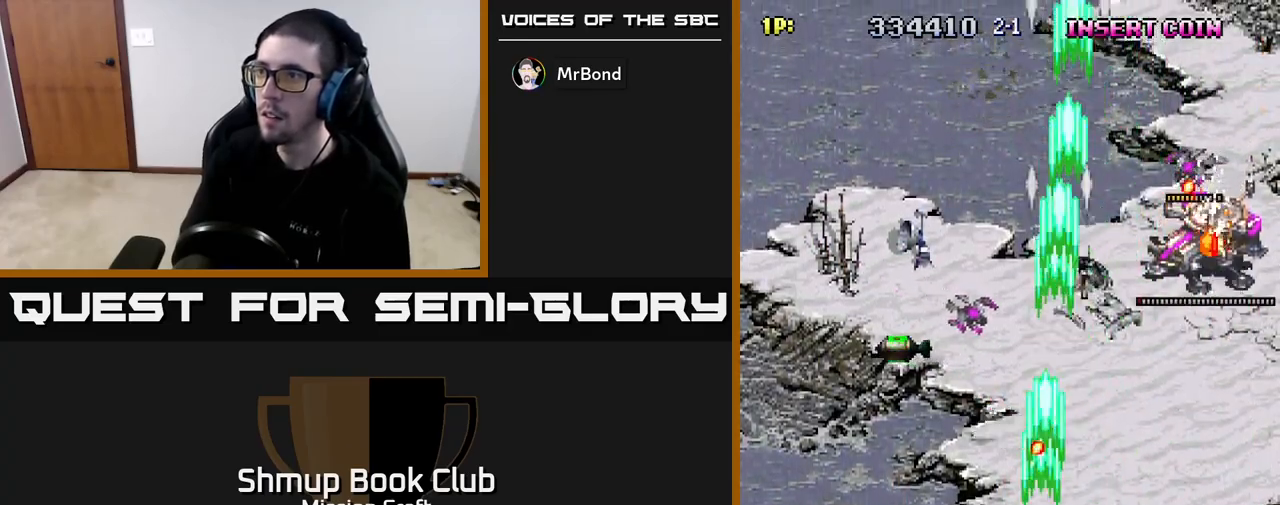
{"buttons": ["R2", "DPAD_RIGHT"], "left_stick": "center", "right_stick": "center", "events": [[233, "DPAD_UP", "down"], [300, "DPAD_LEFT", "up"], [317, "DPAD_RIGHT", "down"], [433, "DPAD_UP", "up"]]}
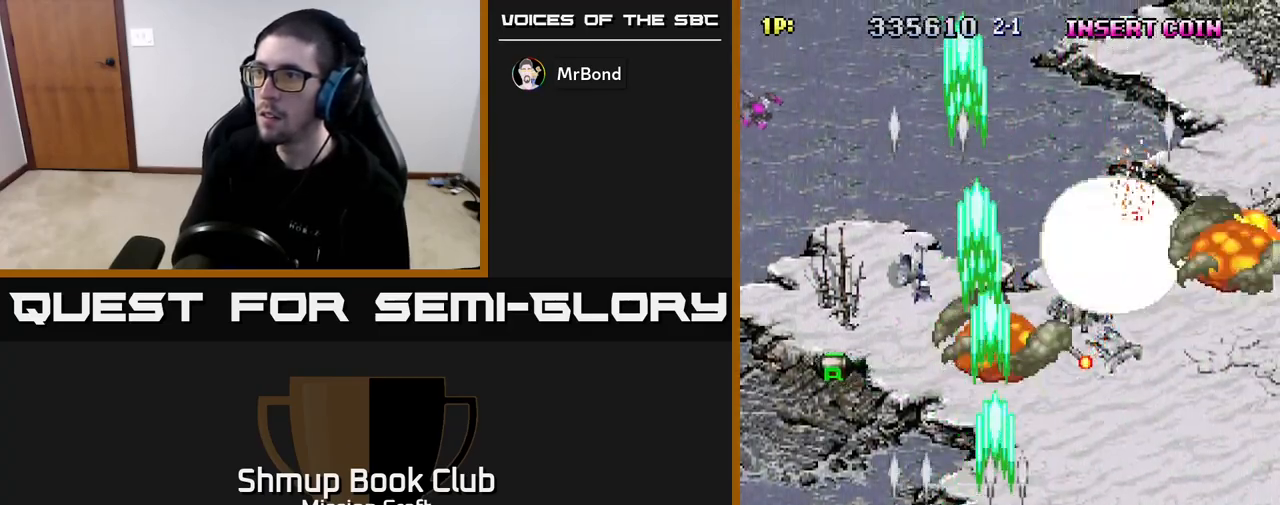
{"buttons": ["R2", "DPAD_UP"], "left_stick": "center", "right_stick": "center", "events": [[50, "DPAD_DOWN", "down"], [167, "DPAD_DOWN", "up"], [350, "DPAD_UP", "down"], [383, "DPAD_RIGHT", "up"]]}
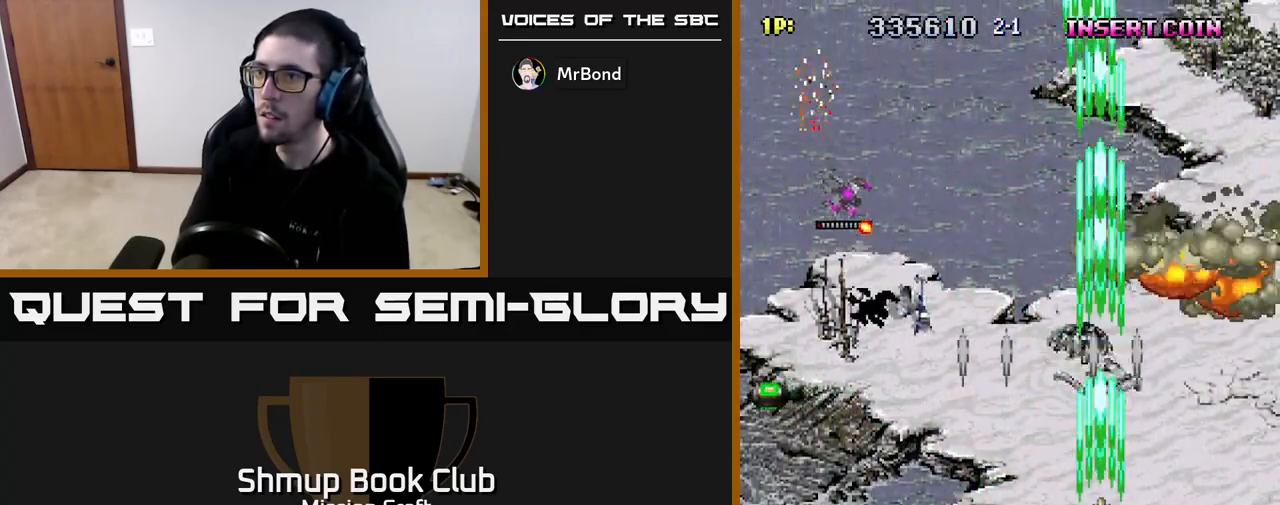
{"buttons": ["R2", "DPAD_LEFT"], "left_stick": "center", "right_stick": "center", "events": [[17, "DPAD_LEFT", "down"], [150, "DPAD_UP", "up"]]}
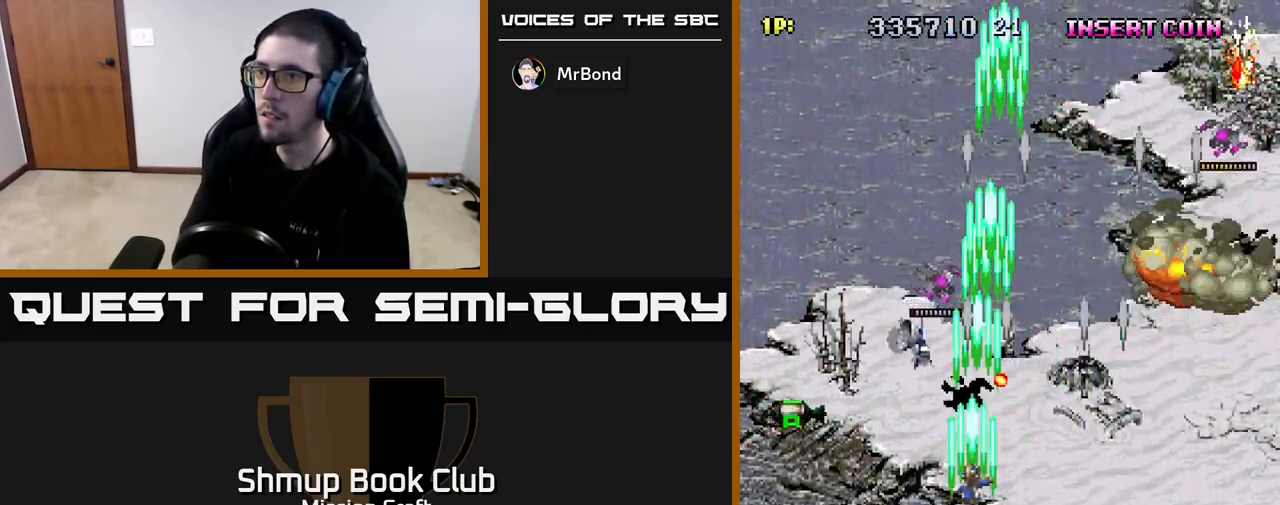
{"buttons": ["R2", "DPAD_DOWN", "DPAD_RIGHT"], "left_stick": "center", "right_stick": "center", "events": [[17, "DPAD_UP", "down"], [317, "DPAD_UP", "up"], [400, "DPAD_DOWN", "down"], [400, "DPAD_LEFT", "up"], [450, "DPAD_RIGHT", "down"]]}
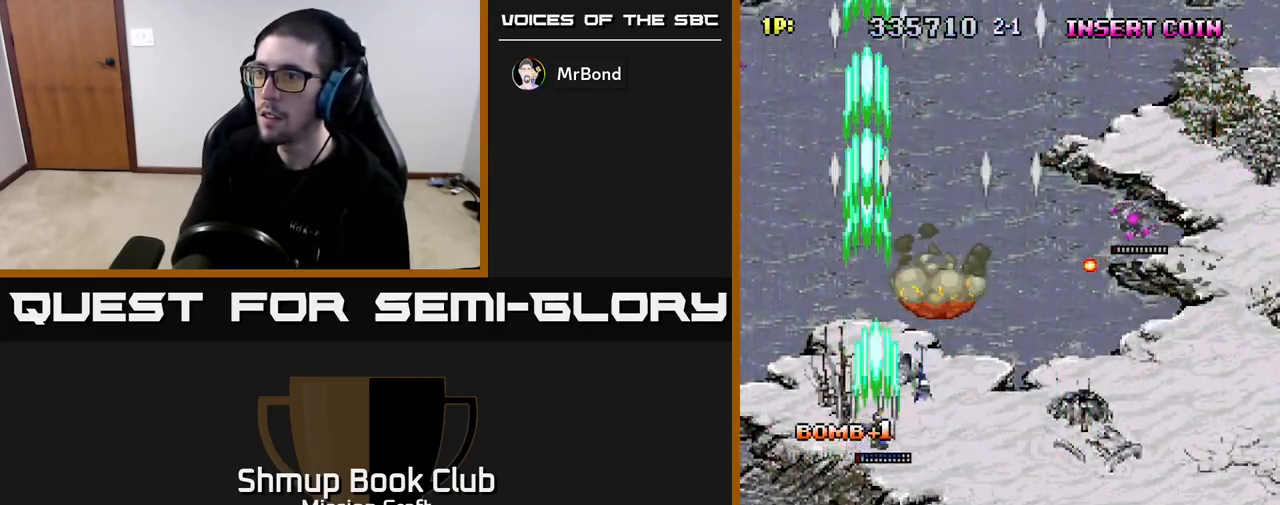
{"buttons": ["R2", "DPAD_DOWN", "DPAD_RIGHT"], "left_stick": "center", "right_stick": "center", "events": []}
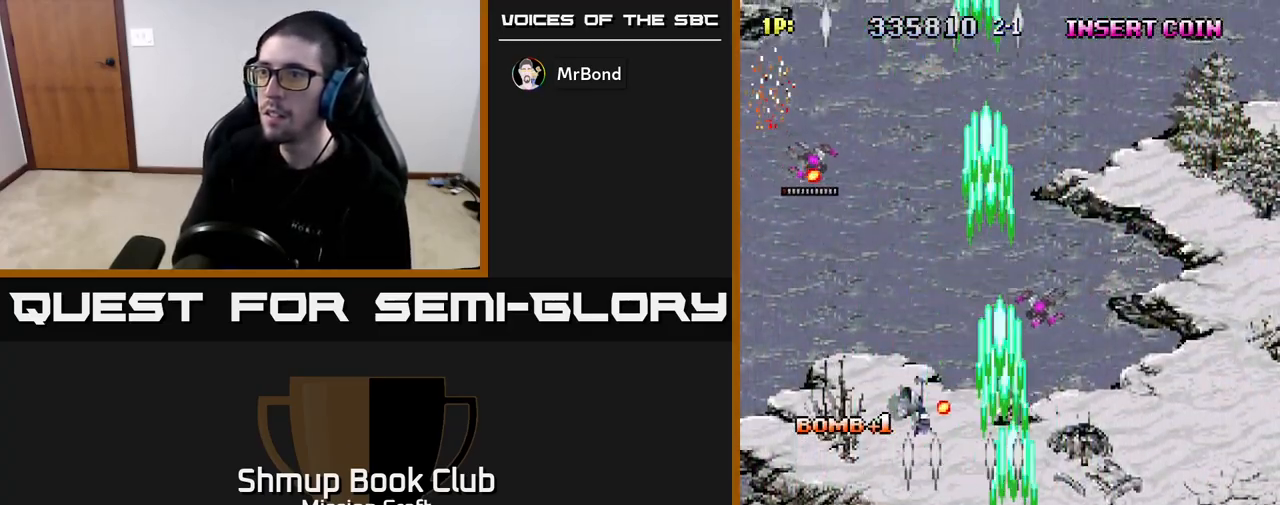
{"buttons": ["R2", "DPAD_UP", "DPAD_LEFT"], "left_stick": "center", "right_stick": "center", "events": [[150, "DPAD_RIGHT", "up"], [167, "DPAD_DOWN", "up"], [200, "DPAD_LEFT", "down"], [433, "DPAD_UP", "down"]]}
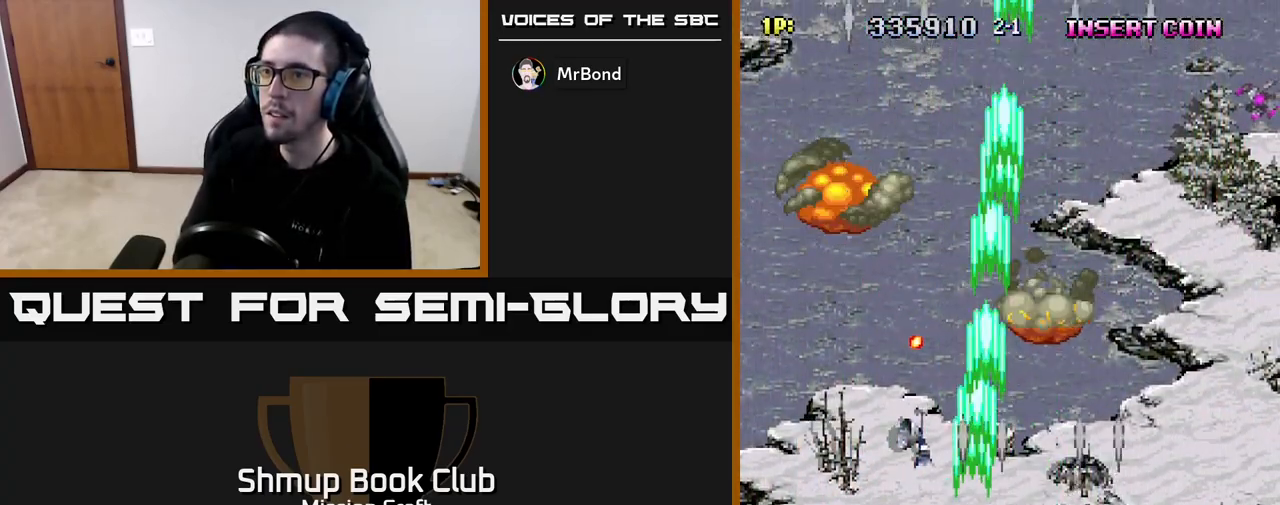
{"buttons": ["R2", "DPAD_UP", "DPAD_RIGHT"], "left_stick": "center", "right_stick": "center", "events": [[133, "DPAD_UP", "up"], [317, "DPAD_UP", "down"], [383, "DPAD_LEFT", "up"], [467, "DPAD_RIGHT", "down"]]}
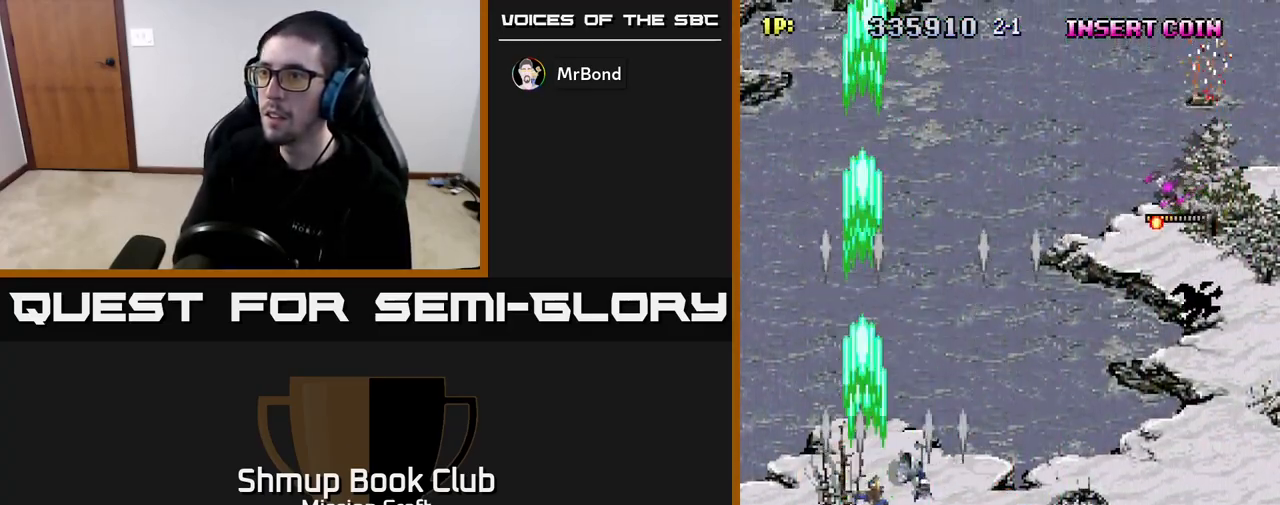
{"buttons": ["R2", "DPAD_DOWN", "DPAD_RIGHT"], "left_stick": "center", "right_stick": "center", "events": [[17, "DPAD_UP", "up"], [483, "DPAD_DOWN", "down"]]}
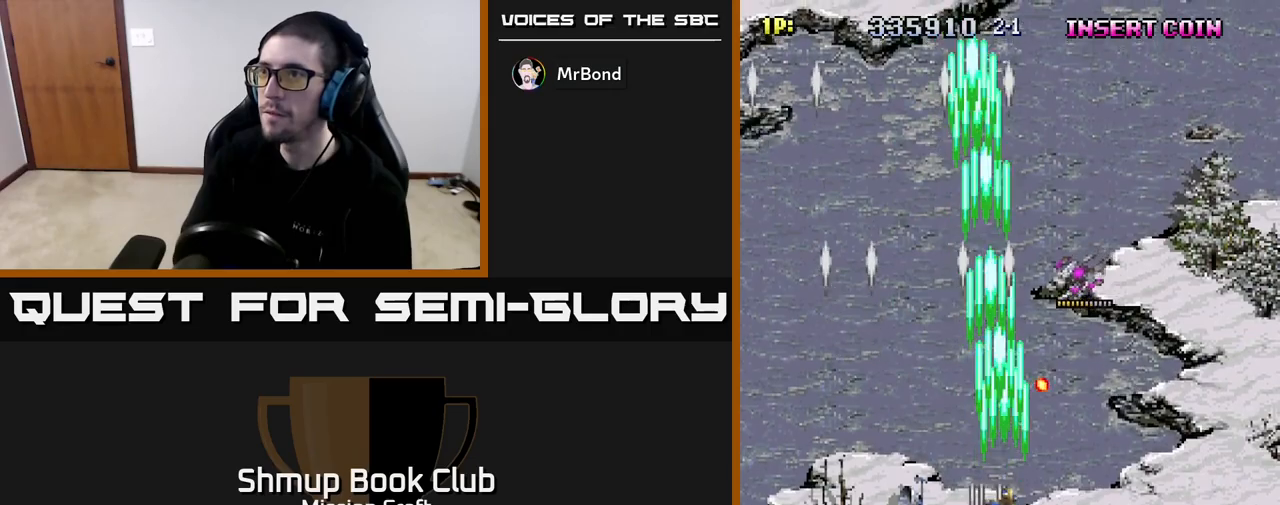
{"buttons": ["R2", "DPAD_DOWN", "DPAD_RIGHT"], "left_stick": "center", "right_stick": "center", "events": [[333, "DPAD_DOWN", "up"], [400, "DPAD_DOWN", "down"]]}
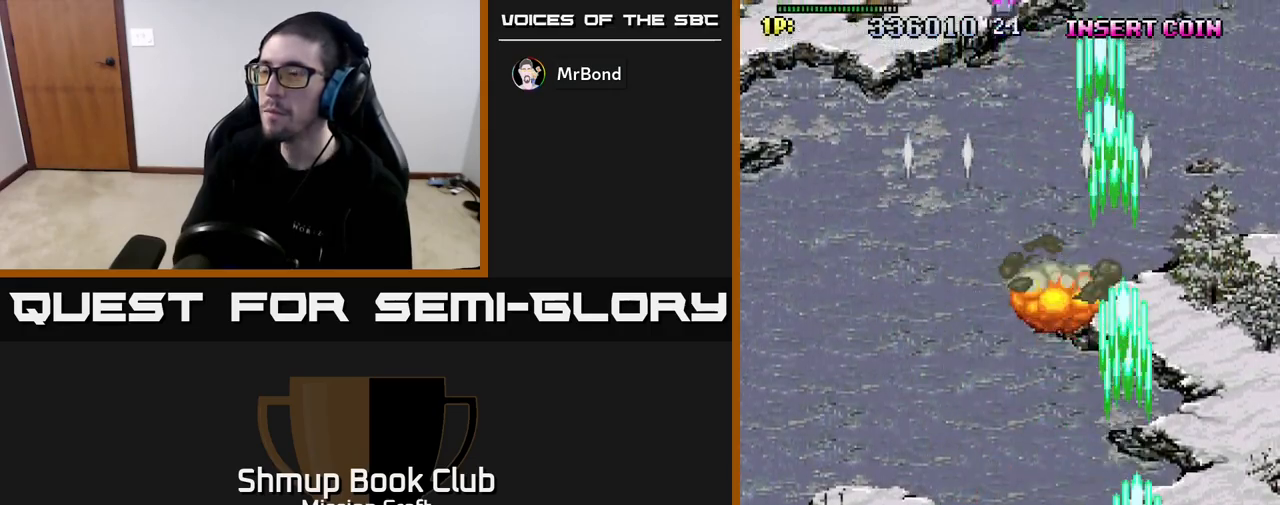
{"buttons": ["R2", "DPAD_LEFT"], "left_stick": "center", "right_stick": "center", "events": [[33, "DPAD_DOWN", "up"], [100, "DPAD_RIGHT", "up"], [183, "DPAD_LEFT", "down"]]}
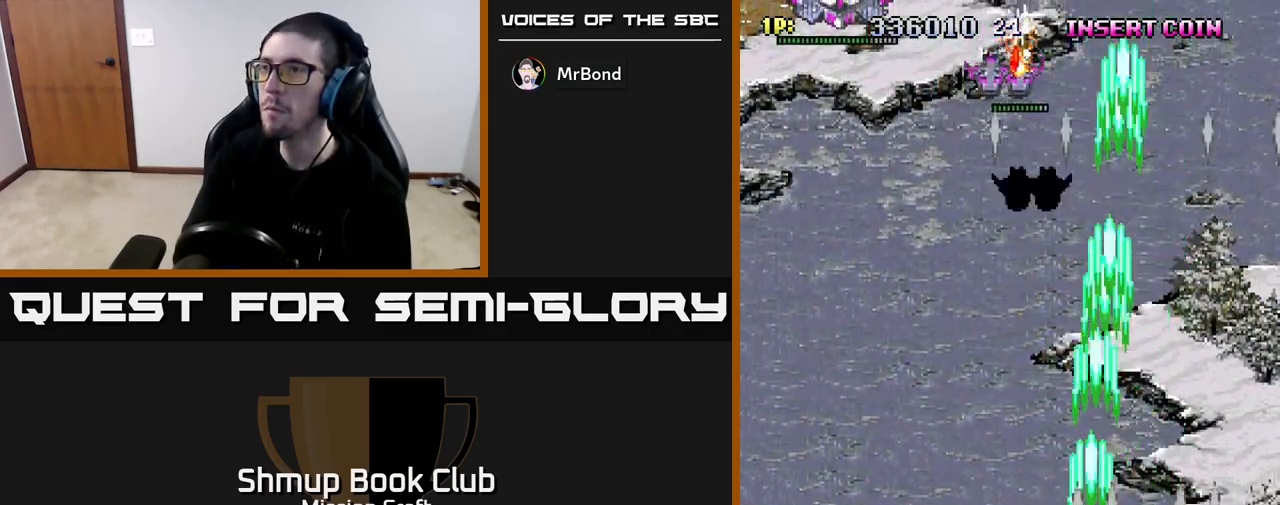
{"buttons": ["R2", "DPAD_UP"], "left_stick": "center", "right_stick": "center", "events": [[167, "DPAD_UP", "down"], [300, "DPAD_LEFT", "up"], [367, "DPAD_RIGHT", "down"], [500, "DPAD_RIGHT", "up"]]}
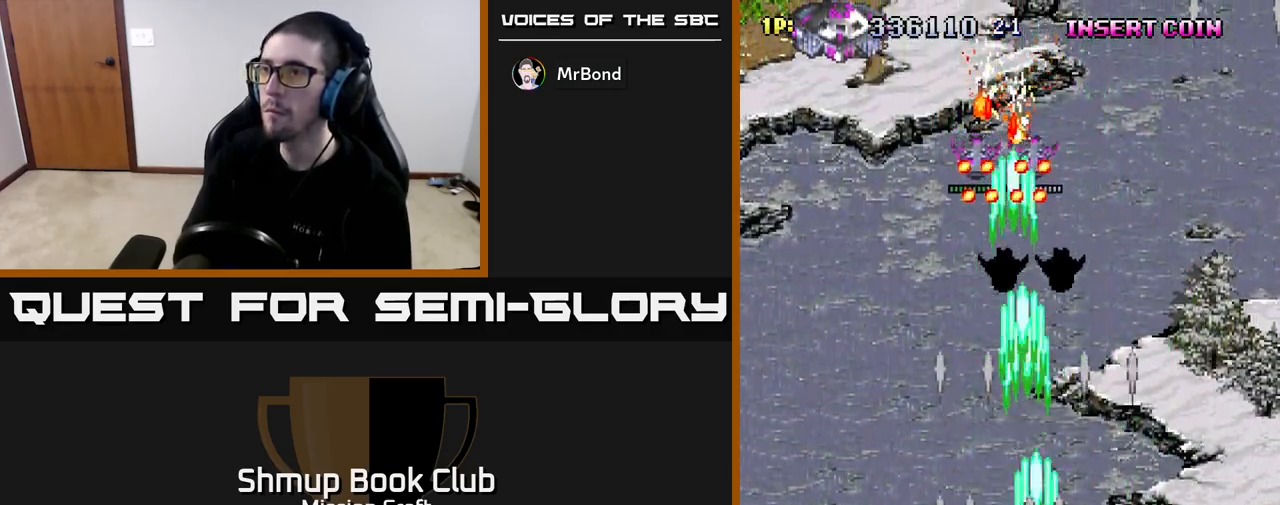
{"buttons": ["R2", "DPAD_LEFT"], "left_stick": "center", "right_stick": "center", "events": [[33, "DPAD_LEFT", "down"], [50, "DPAD_UP", "up"], [167, "DPAD_LEFT", "up"], [183, "DPAD_DOWN", "down"], [200, "DPAD_RIGHT", "down"], [283, "DPAD_RIGHT", "up"], [333, "DPAD_LEFT", "down"], [350, "DPAD_DOWN", "up"]]}
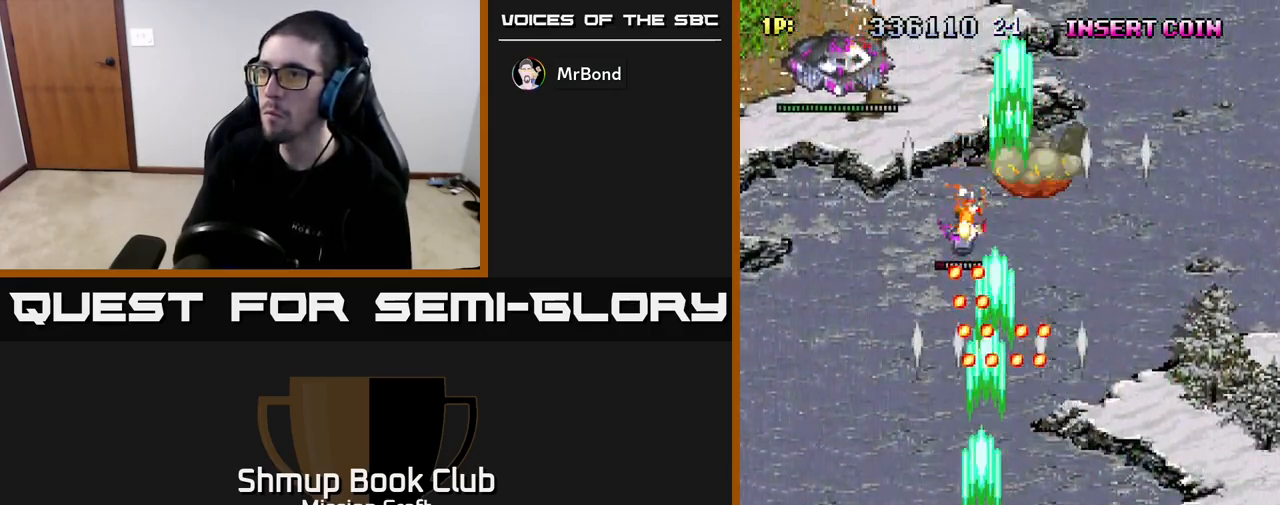
{"buttons": ["R2", "DPAD_LEFT"], "left_stick": "center", "right_stick": "center", "events": [[83, "DPAD_UP", "down"], [500, "DPAD_UP", "up"]]}
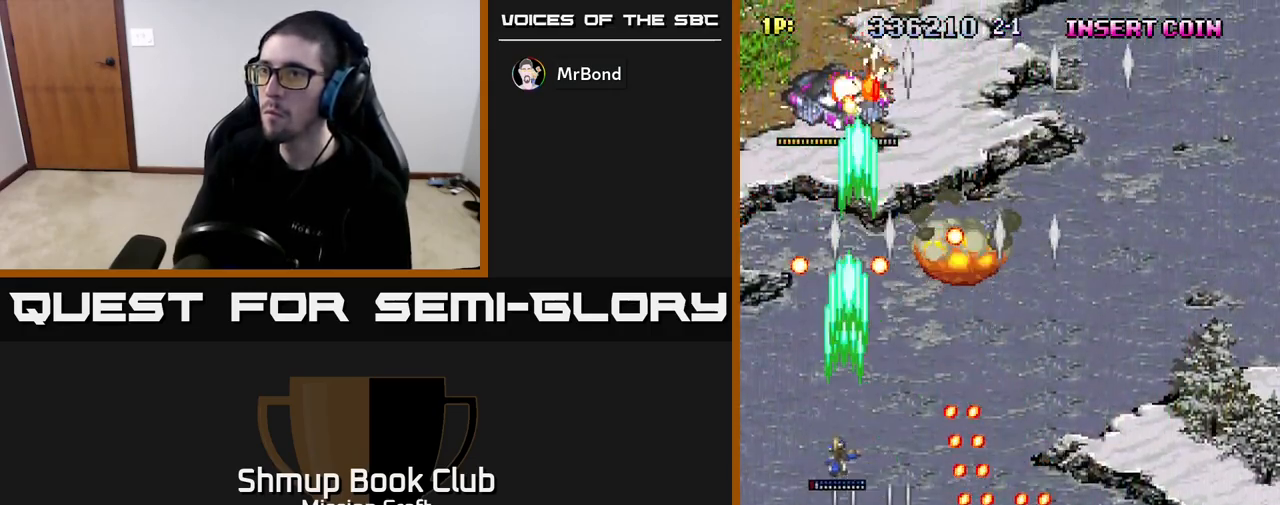
{"buttons": ["R2"], "left_stick": "center", "right_stick": "center", "events": [[17, "DPAD_LEFT", "up"], [33, "DPAD_DOWN", "down"], [67, "DPAD_RIGHT", "down"], [117, "DPAD_RIGHT", "up"], [200, "DPAD_DOWN", "up"]]}
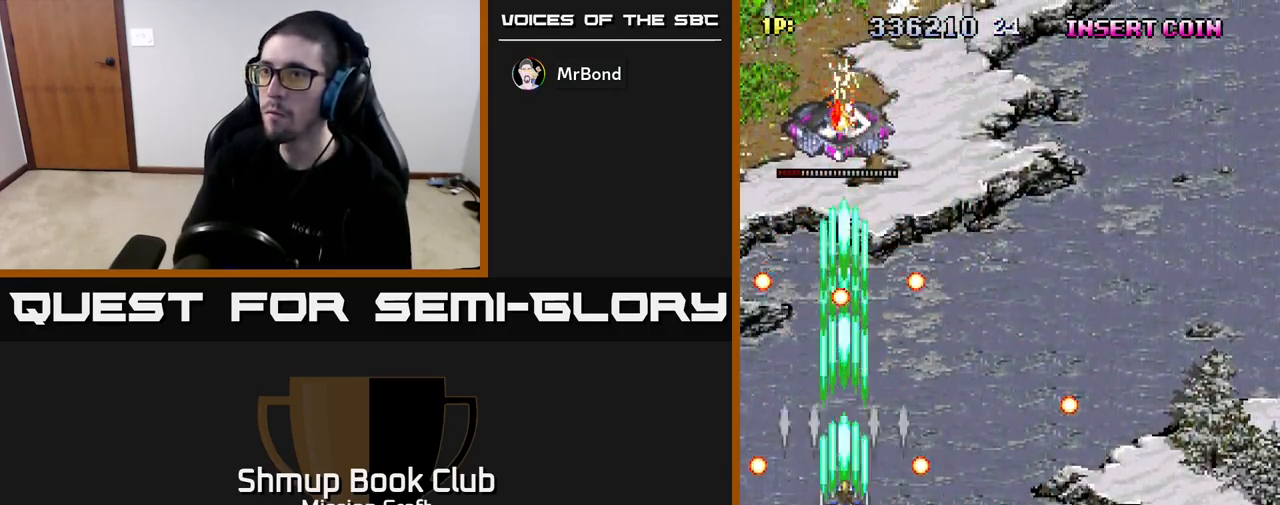
{"buttons": ["R2", "DPAD_UP", "DPAD_RIGHT"], "left_stick": "center", "right_stick": "center", "events": [[233, "DPAD_RIGHT", "down"], [450, "DPAD_UP", "down"]]}
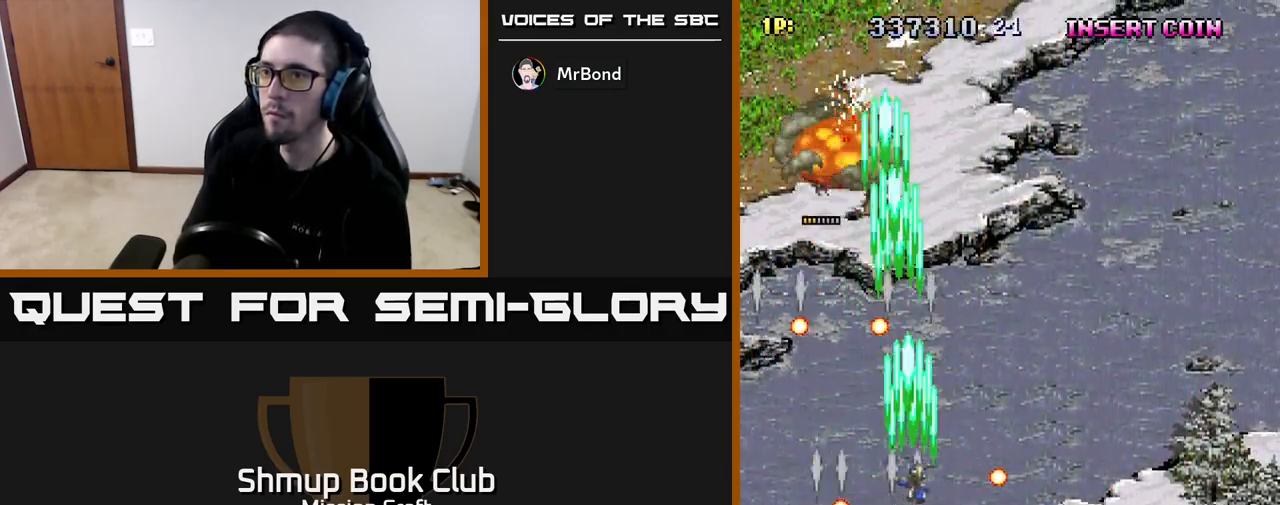
{"buttons": ["R2", "DPAD_UP"], "left_stick": "center", "right_stick": "center", "events": [[17, "DPAD_RIGHT", "up"], [67, "DPAD_LEFT", "down"], [100, "DPAD_UP", "up"], [183, "DPAD_DOWN", "down"], [367, "DPAD_DOWN", "up"], [417, "DPAD_UP", "down"], [467, "DPAD_LEFT", "up"]]}
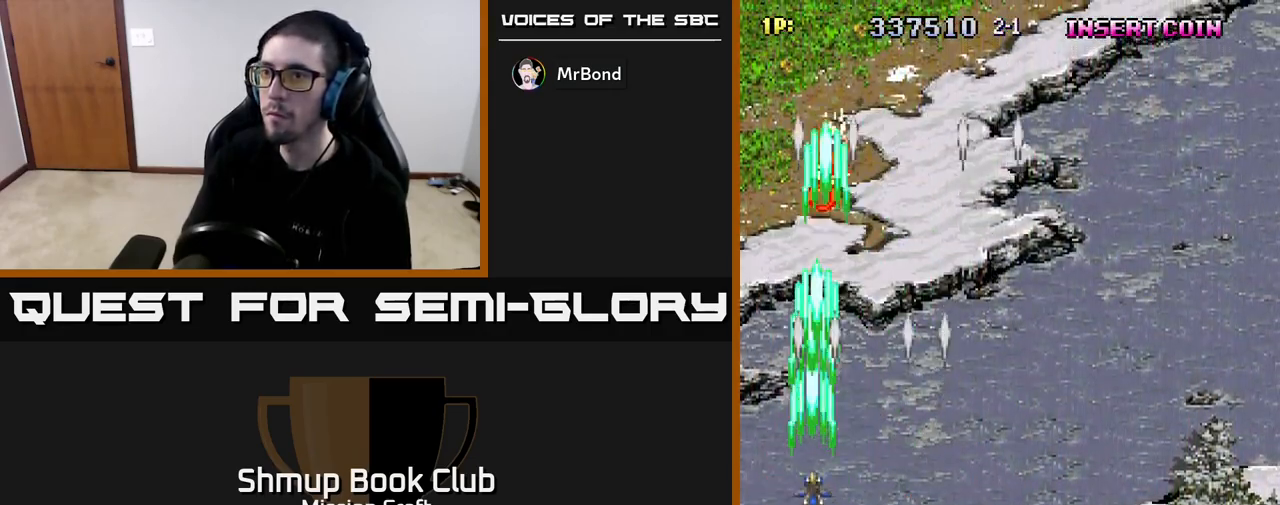
{"buttons": ["R2", "DPAD_RIGHT"], "left_stick": "center", "right_stick": "center", "events": [[17, "DPAD_RIGHT", "down"], [33, "DPAD_UP", "up"]]}
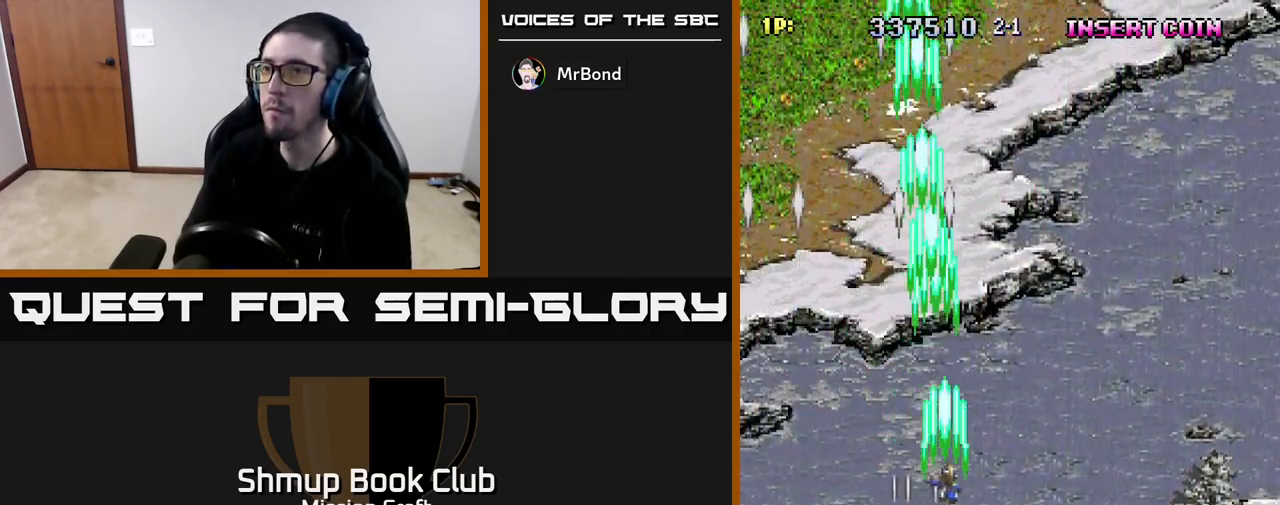
{"buttons": ["R2", "DPAD_RIGHT"], "left_stick": "center", "right_stick": "center", "events": [[200, "DPAD_DOWN", "down"], [367, "DPAD_DOWN", "up"]]}
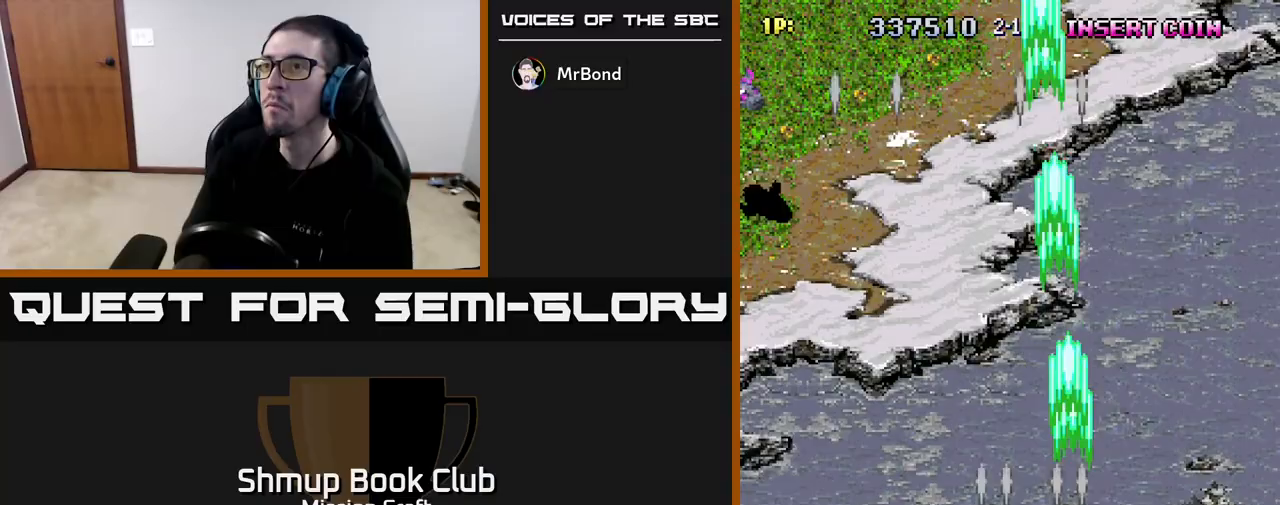
{"buttons": ["R2", "DPAD_LEFT"], "left_stick": "center", "right_stick": "center", "events": [[133, "DPAD_RIGHT", "up"], [167, "DPAD_LEFT", "down"]]}